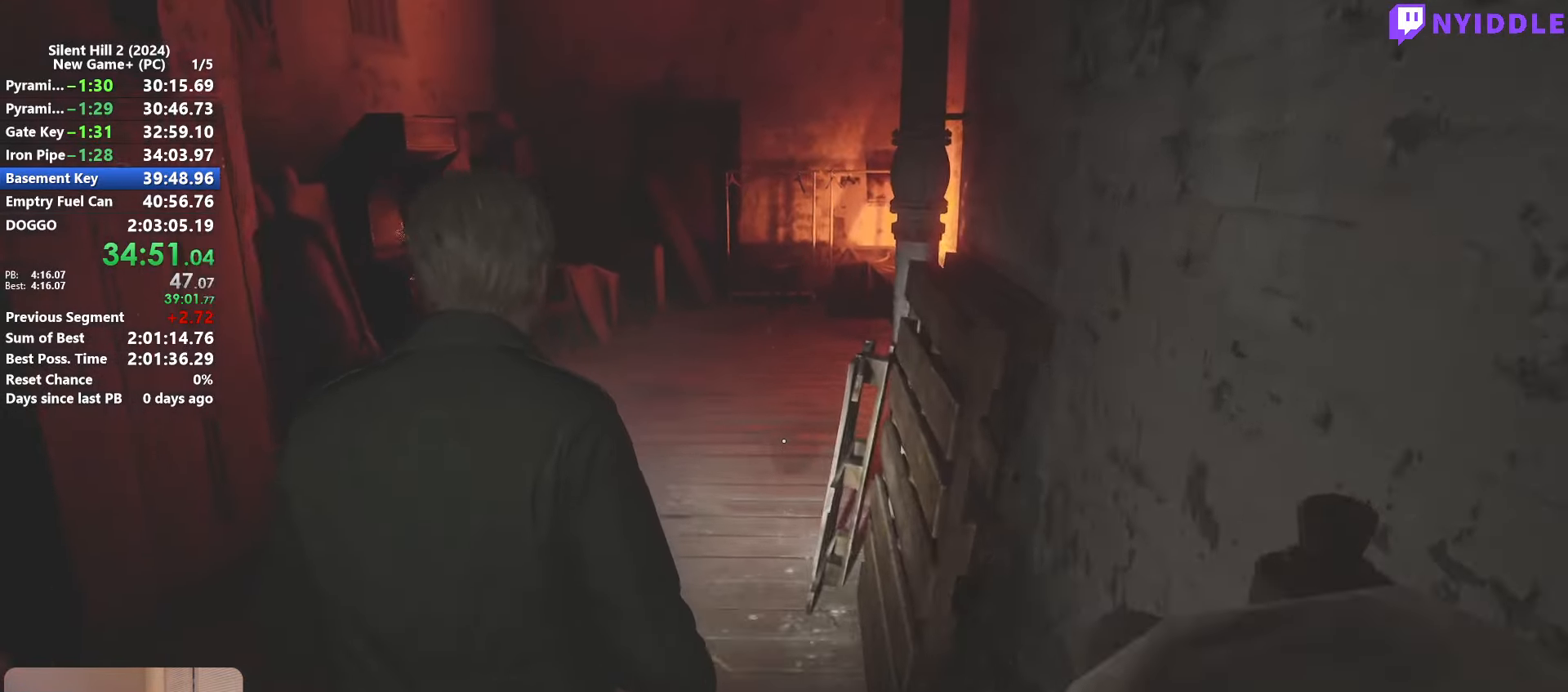
Gameplay with keyboard and mouse; each line is a JSON object with the keys and mouse buttons held at the frame after it. "events" lists presses ("down") and releases ("up") of "1", "2", "3", "4", "5", "a", "alt", "c", "ctrl", "d", "e", "f", "g", "q", "r", "s", "shift", "space", "tab", "v", "w", "x", "z", "mouse_left", "mouse_right", "mouse_mb4", "mouse_wheel_up" and "mouse_wheel_down" between this image and that frame as [ms after this image, input, new state], when the widget could be followed in between. "mouse_left", "mouse_right", "mouse_mb4", "mouse_wheel_up", "mouse_wheel_down" = the "left", "right", "mb4", "wheel_up", "wheel_down" buttons of the "mouse" list. No other keys are recorded. Not read: mouse_move.
{"keys": ["shift", "w"], "mouse": [], "events": []}
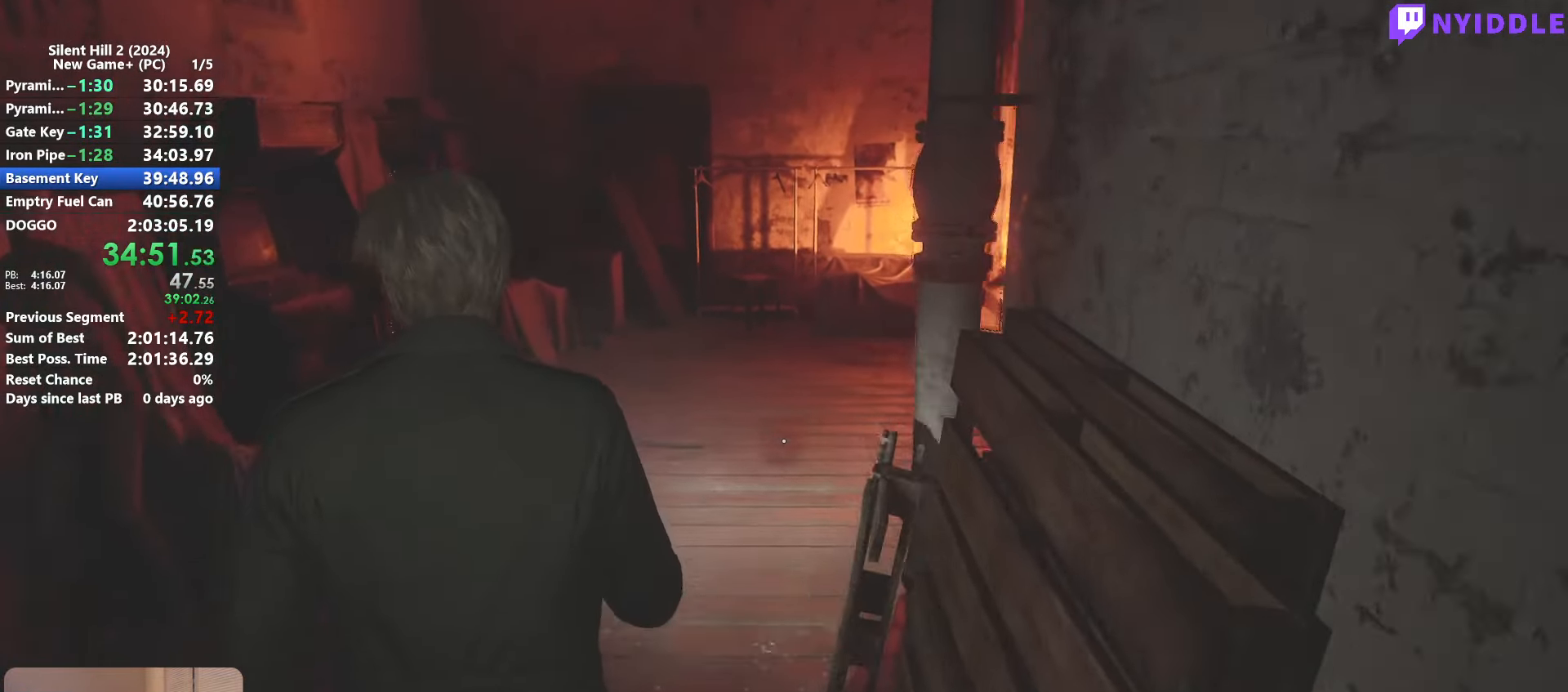
{"keys": ["shift", "w"], "mouse": [], "events": []}
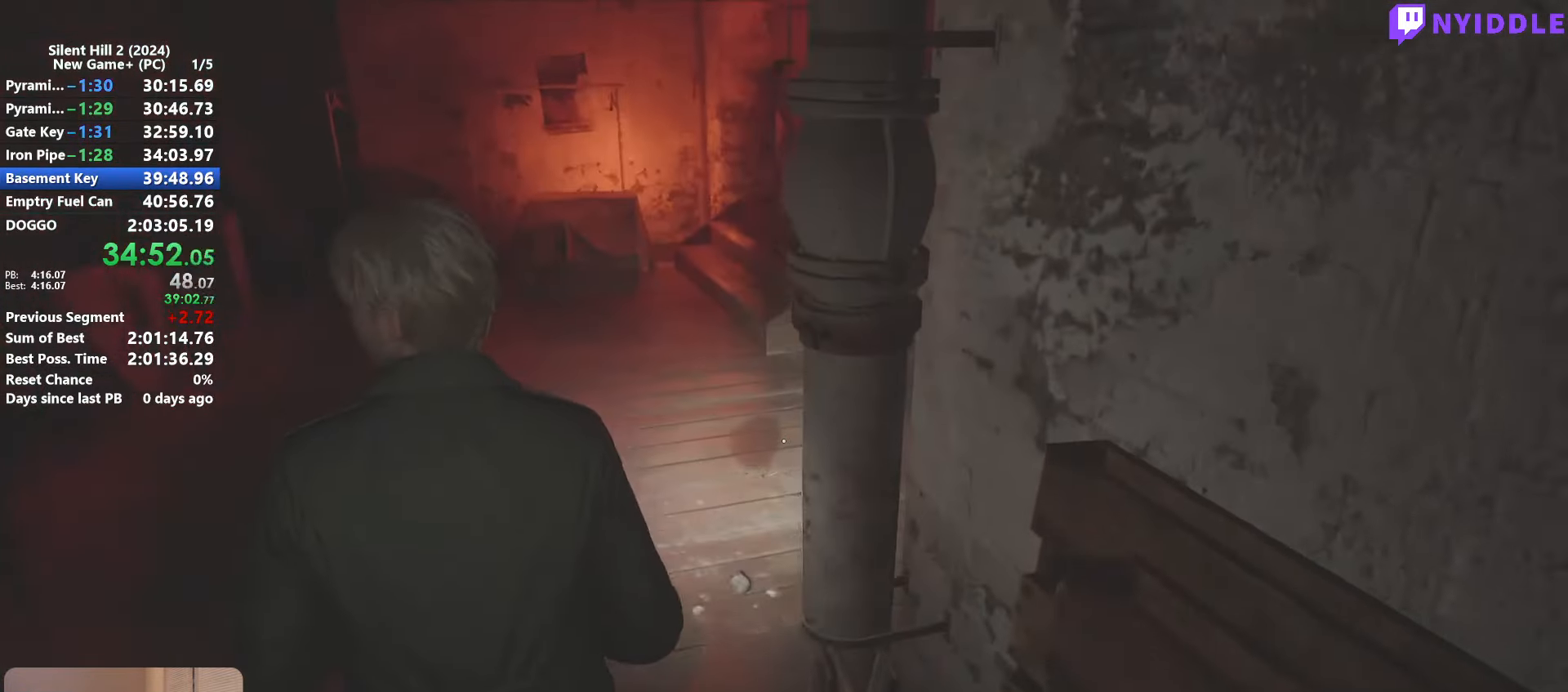
{"keys": ["shift", "w"], "mouse": [], "events": []}
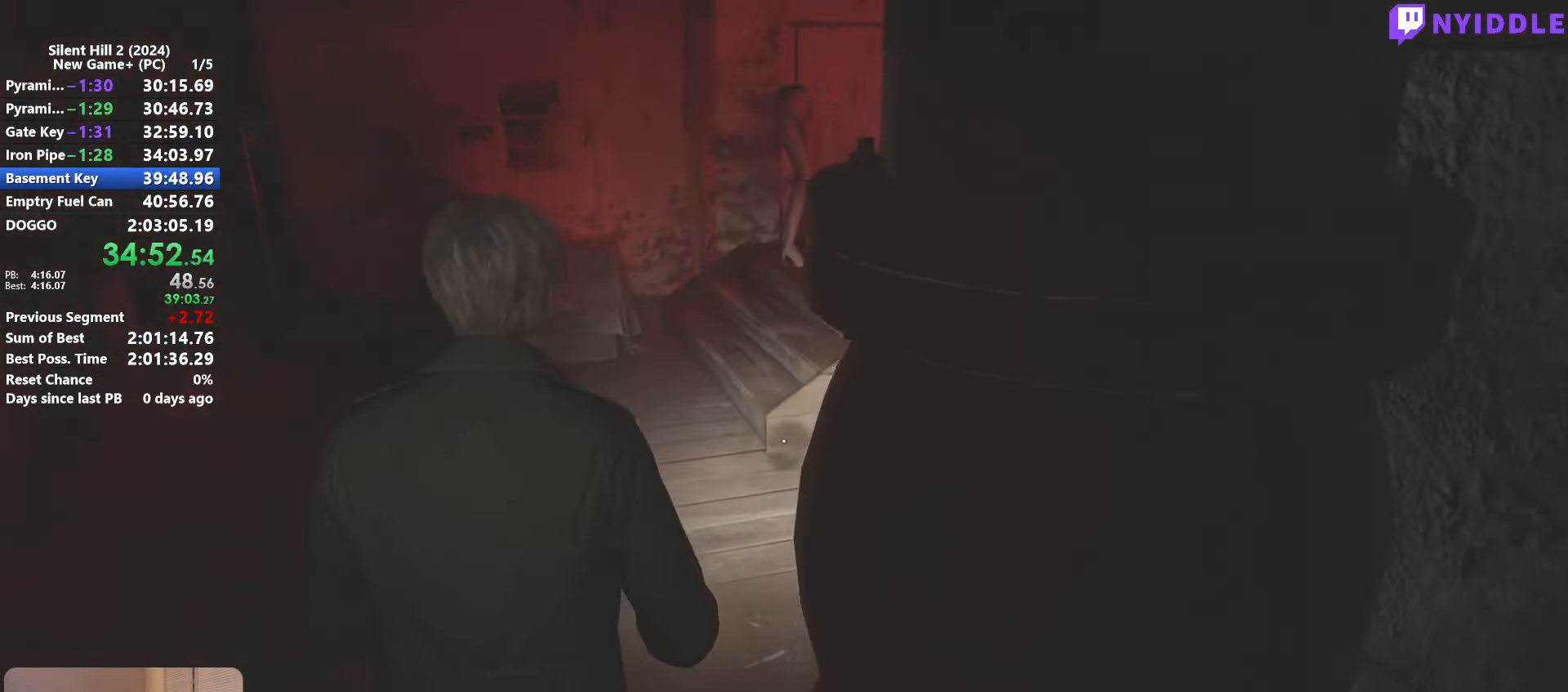
{"keys": ["shift", "w"], "mouse": [], "events": []}
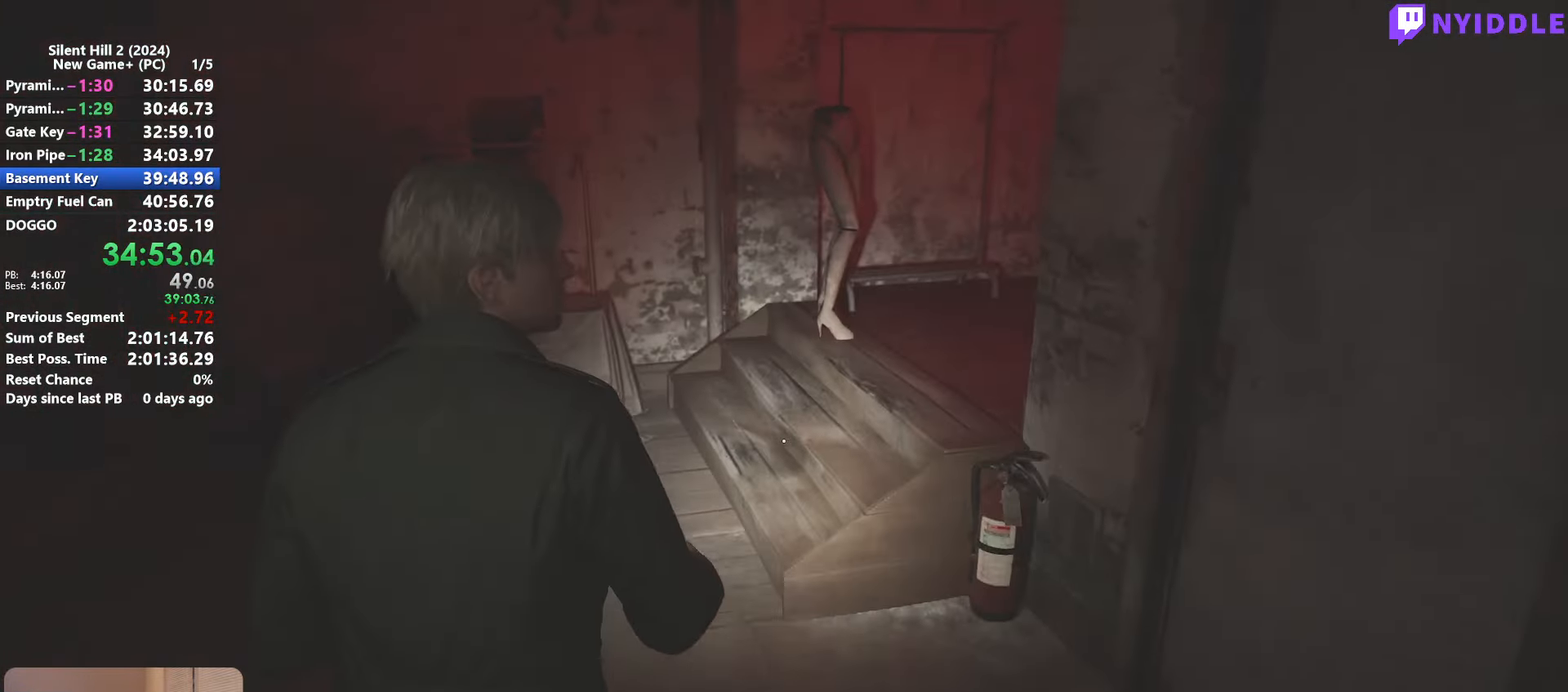
{"keys": ["shift", "w"], "mouse": [], "events": []}
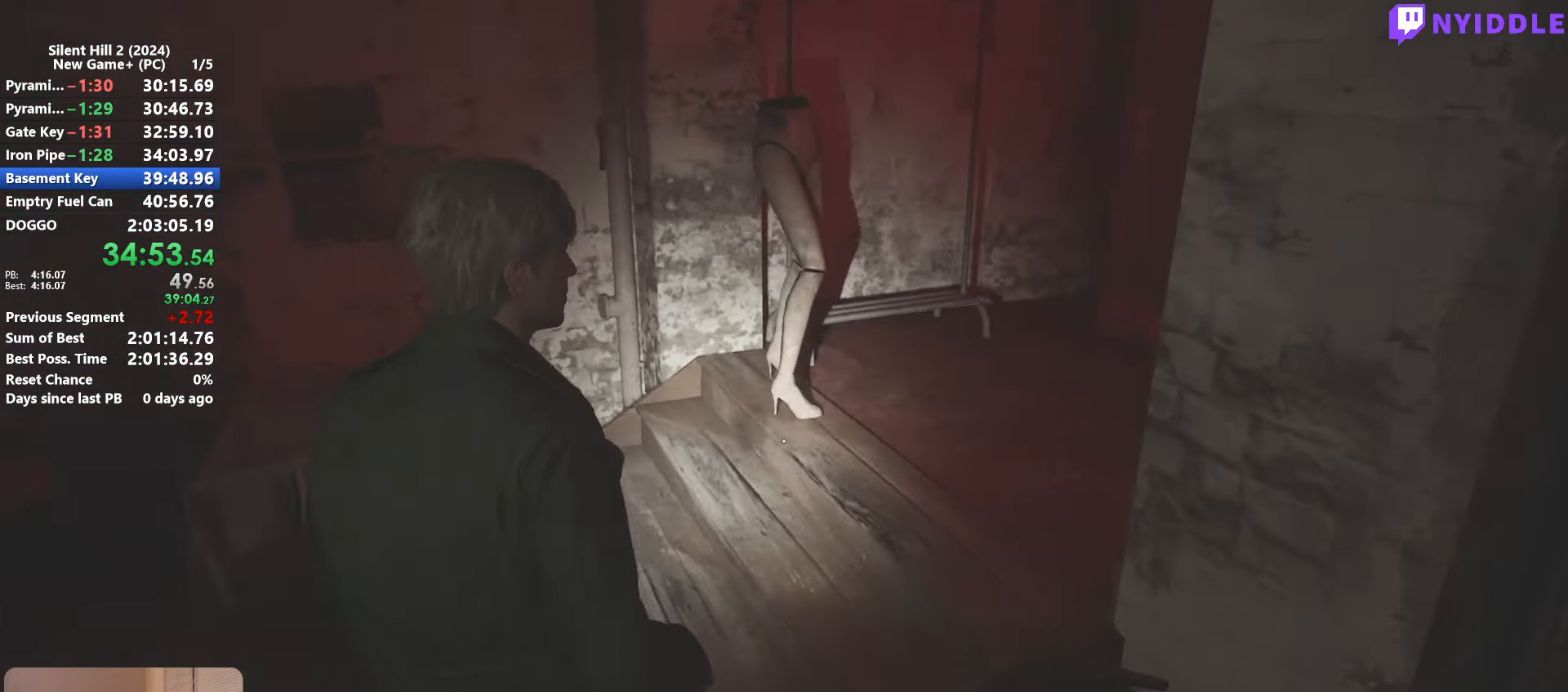
{"keys": ["shift", "w"], "mouse": [], "events": []}
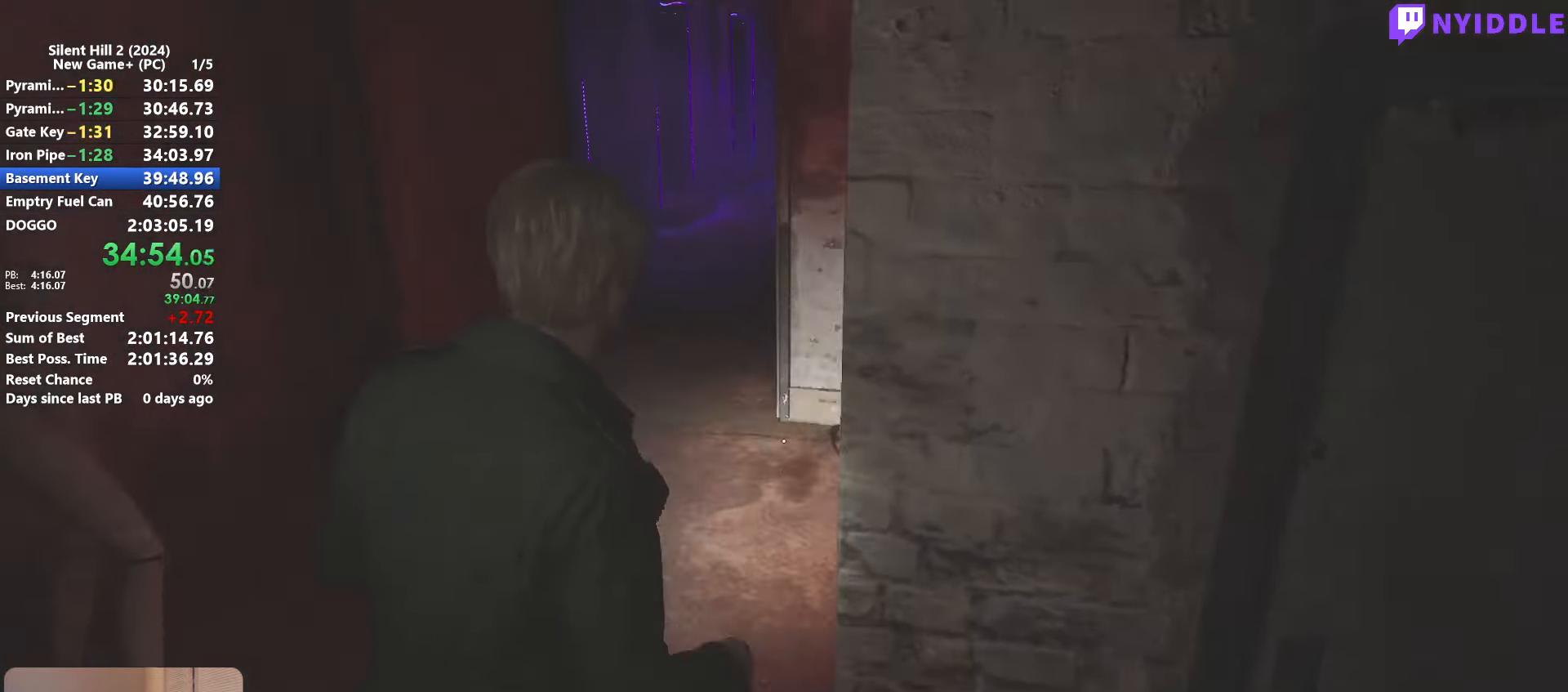
{"keys": ["shift", "w"], "mouse": [], "events": []}
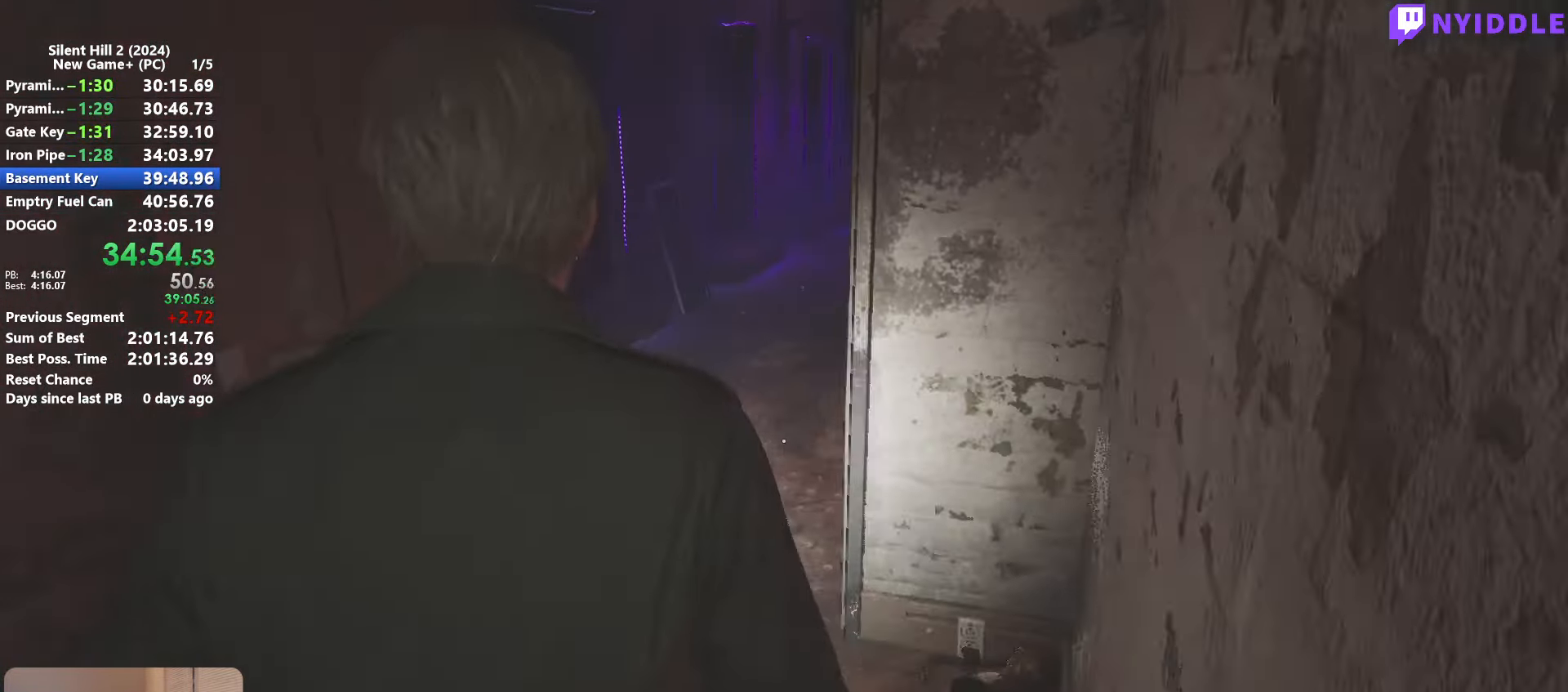
{"keys": ["shift", "w"], "mouse": [], "events": []}
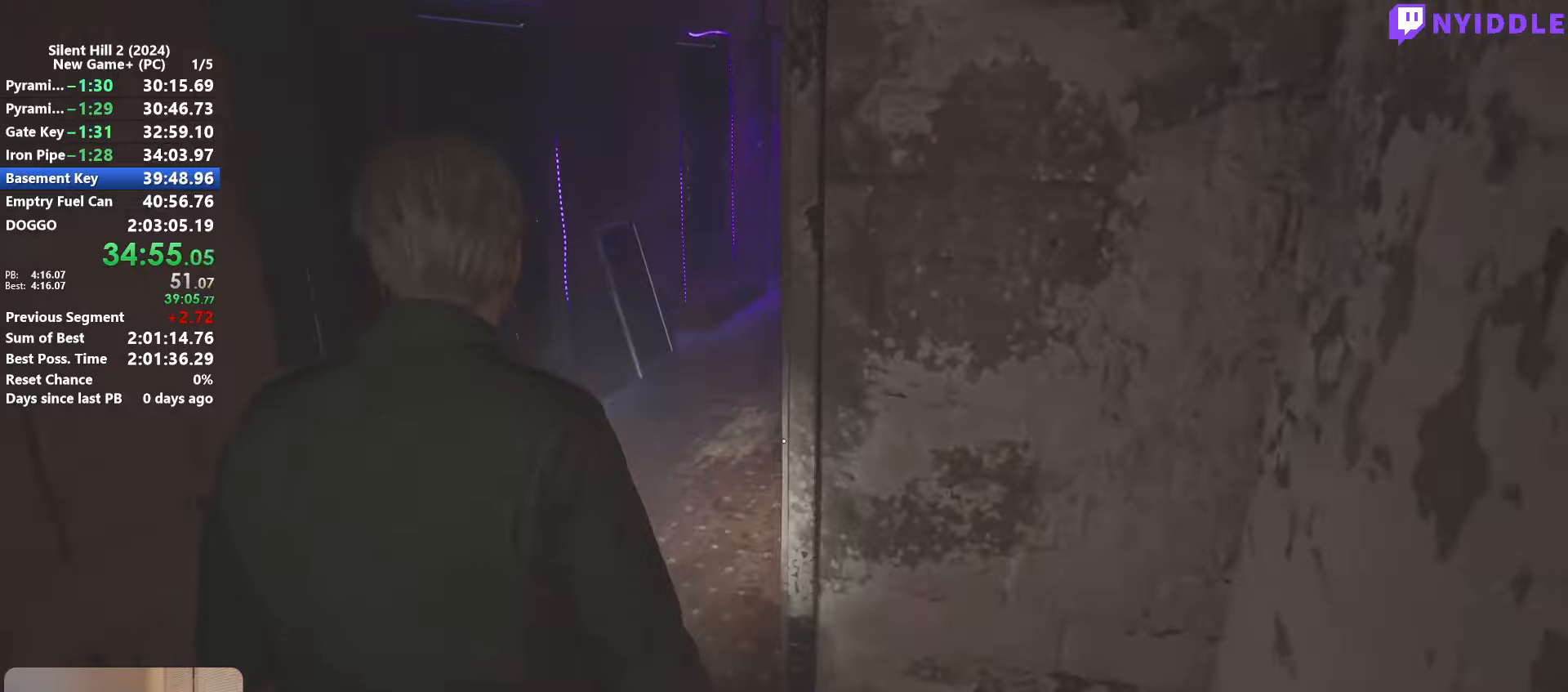
{"keys": ["shift", "w"], "mouse": [], "events": []}
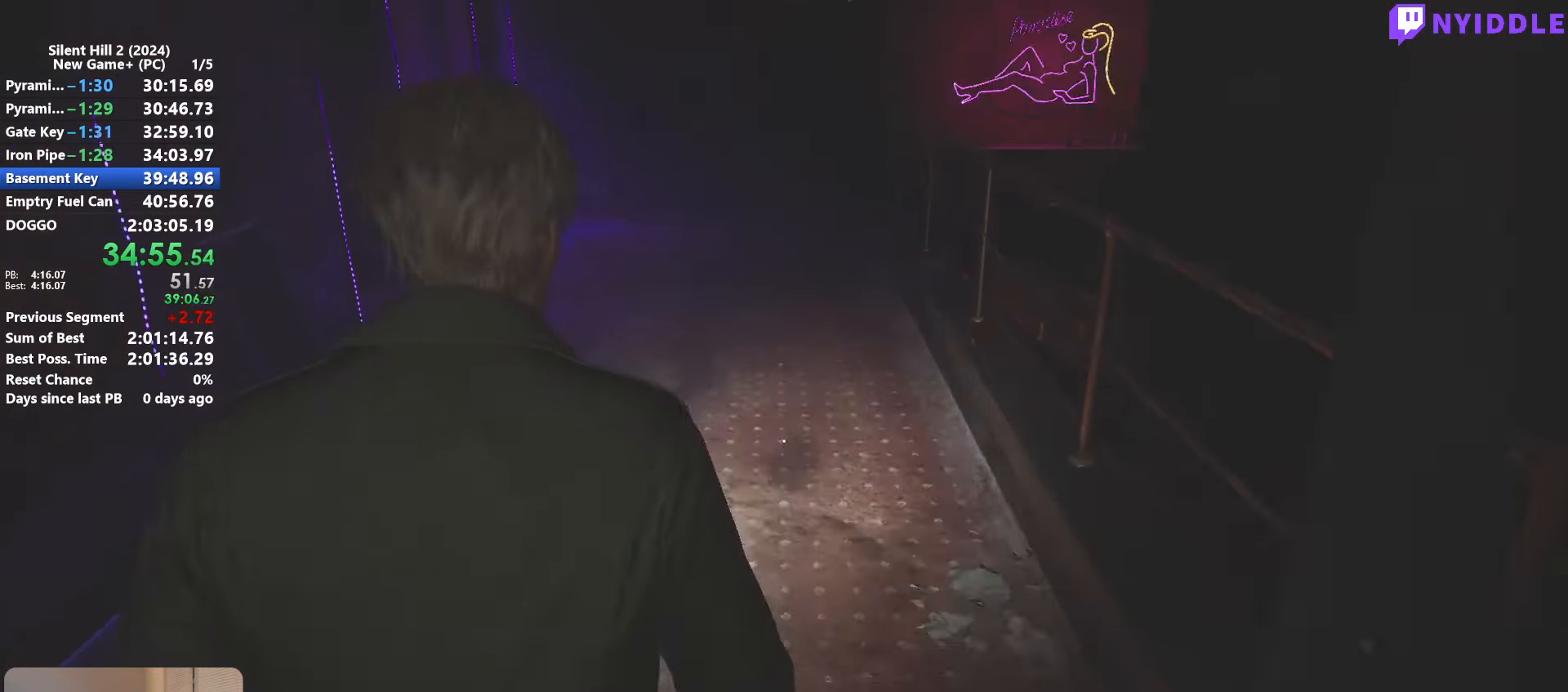
{"keys": ["shift", "w"], "mouse": [], "events": []}
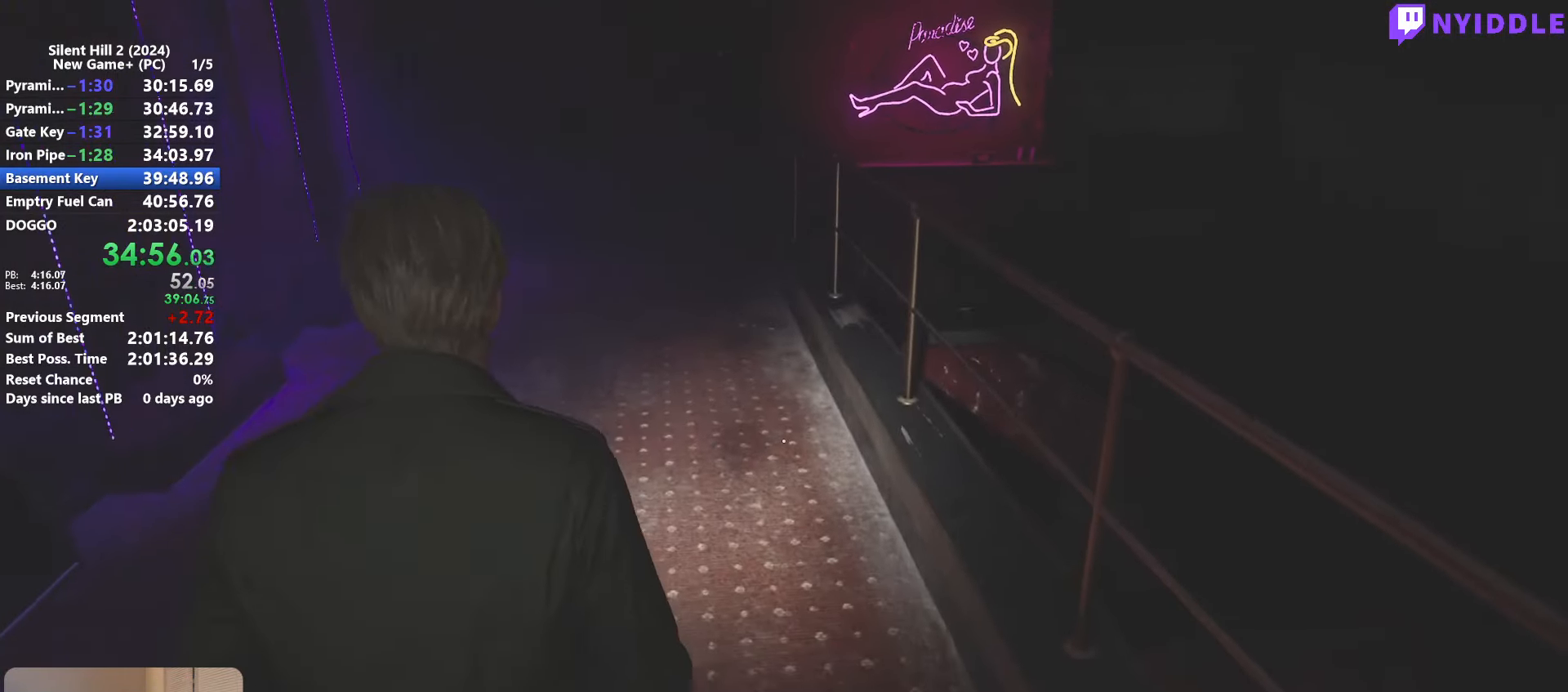
{"keys": ["shift", "w"], "mouse": [], "events": []}
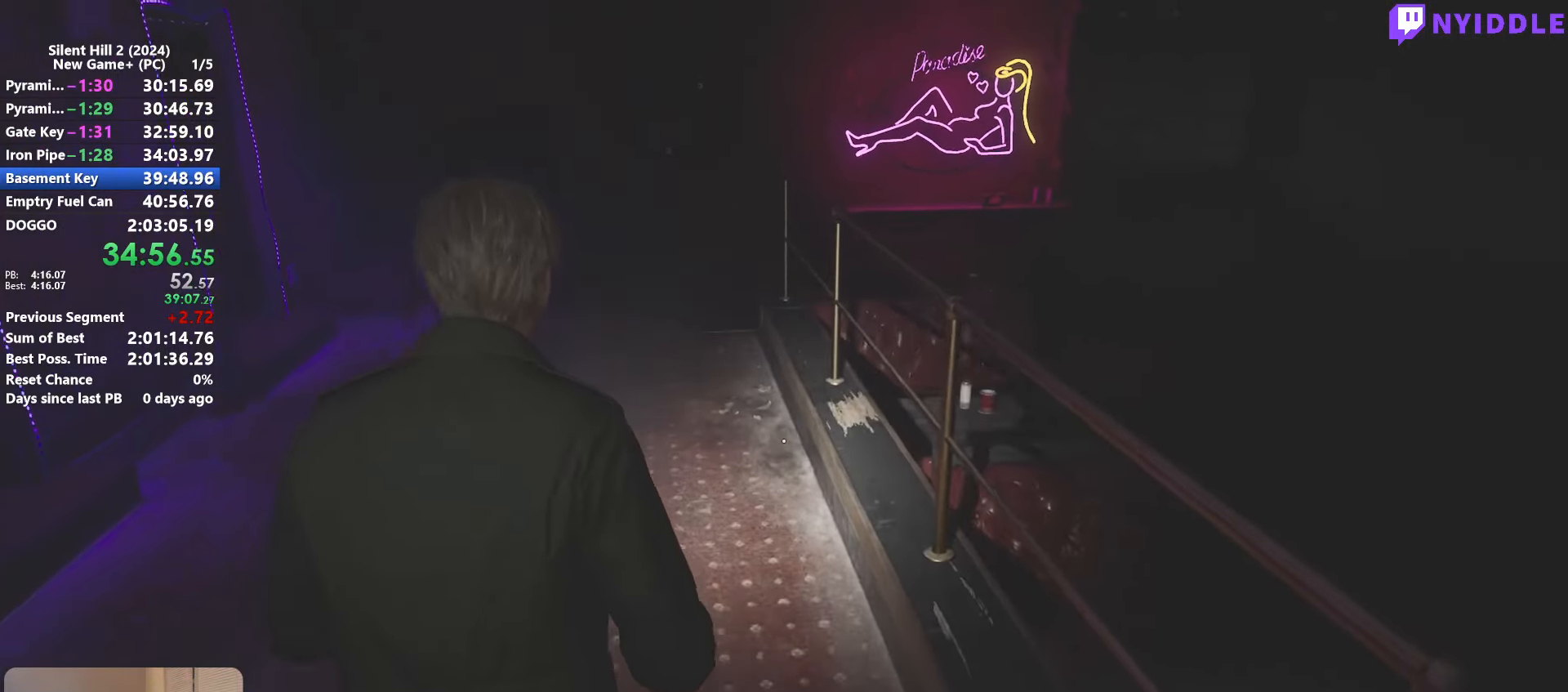
{"keys": ["shift", "w"], "mouse": [], "events": []}
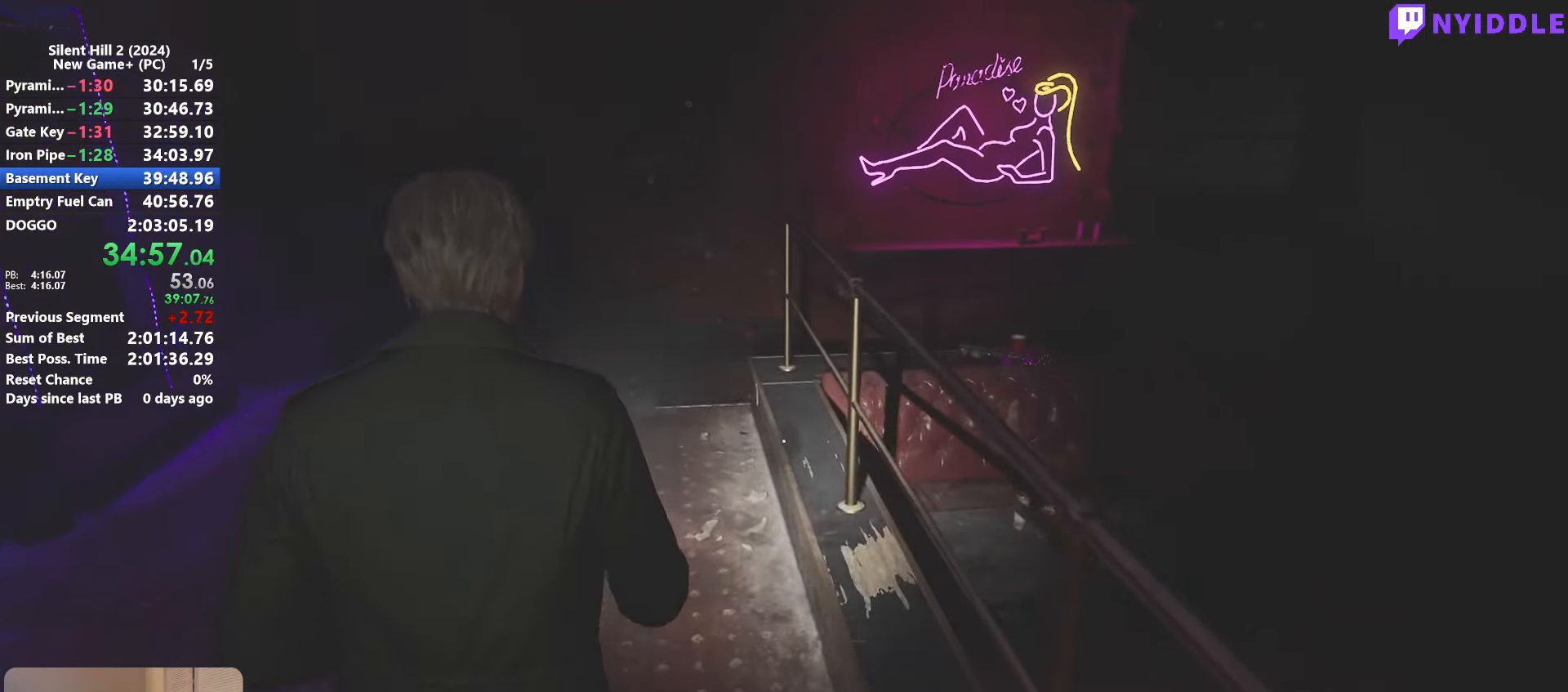
{"keys": ["shift", "w"], "mouse": [], "events": []}
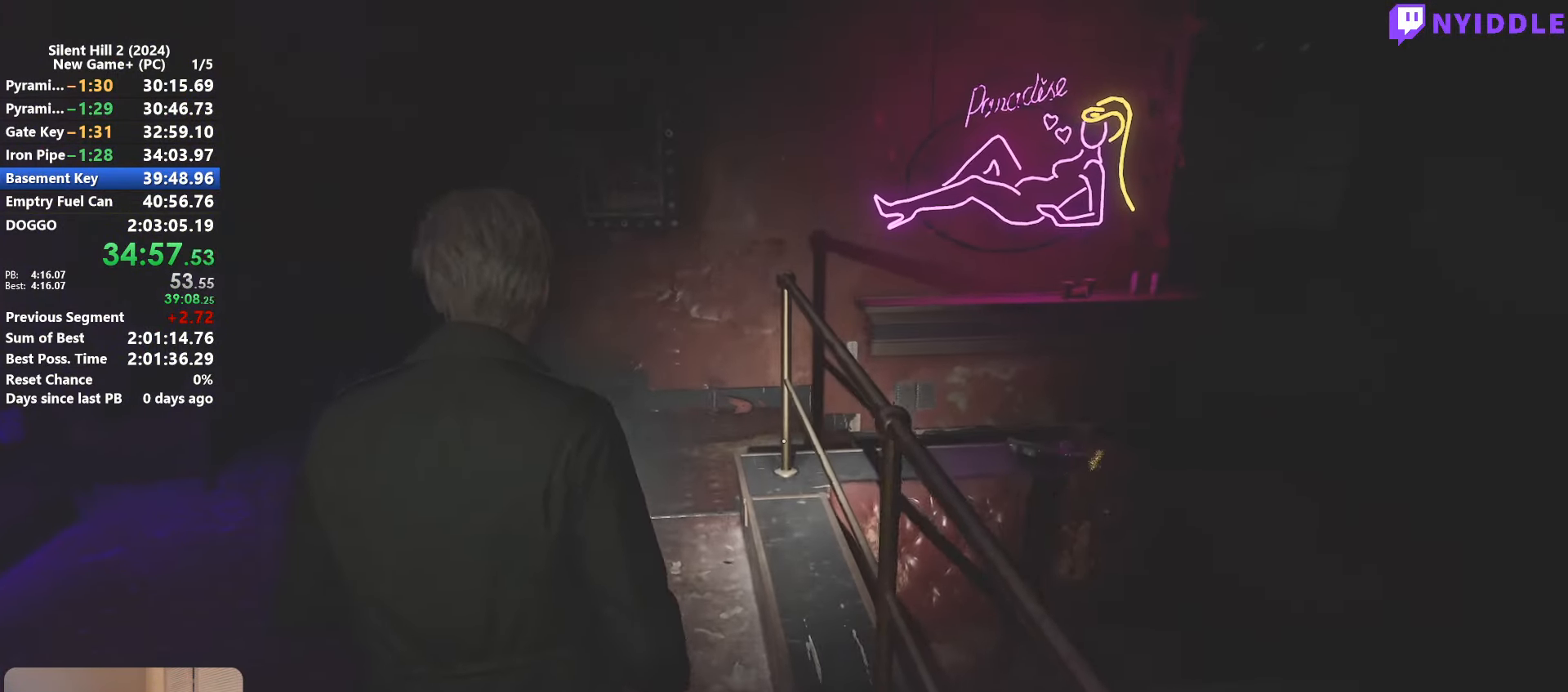
{"keys": ["shift", "w"], "mouse": [], "events": [[17, "space", "down"], [50, "space", "up"]]}
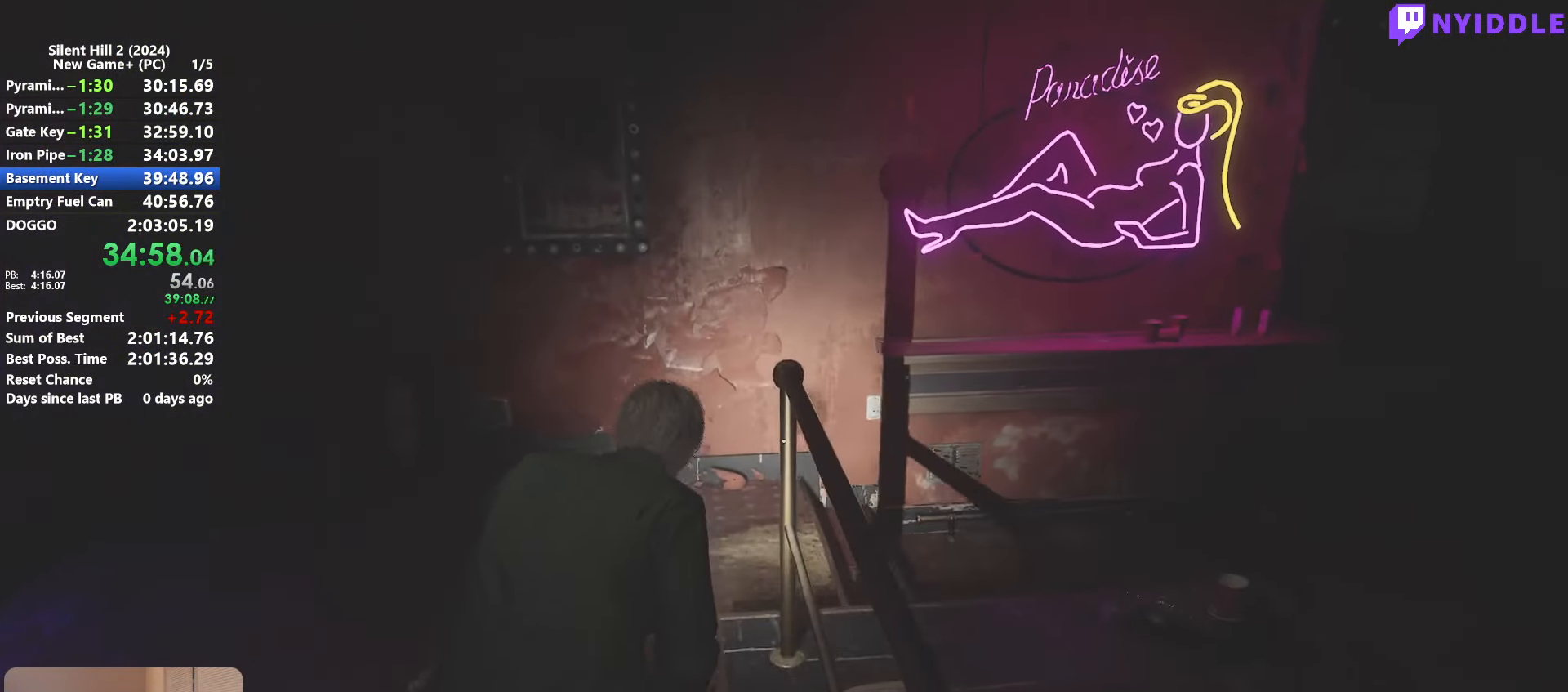
{"keys": ["shift", "w"], "mouse": [], "events": []}
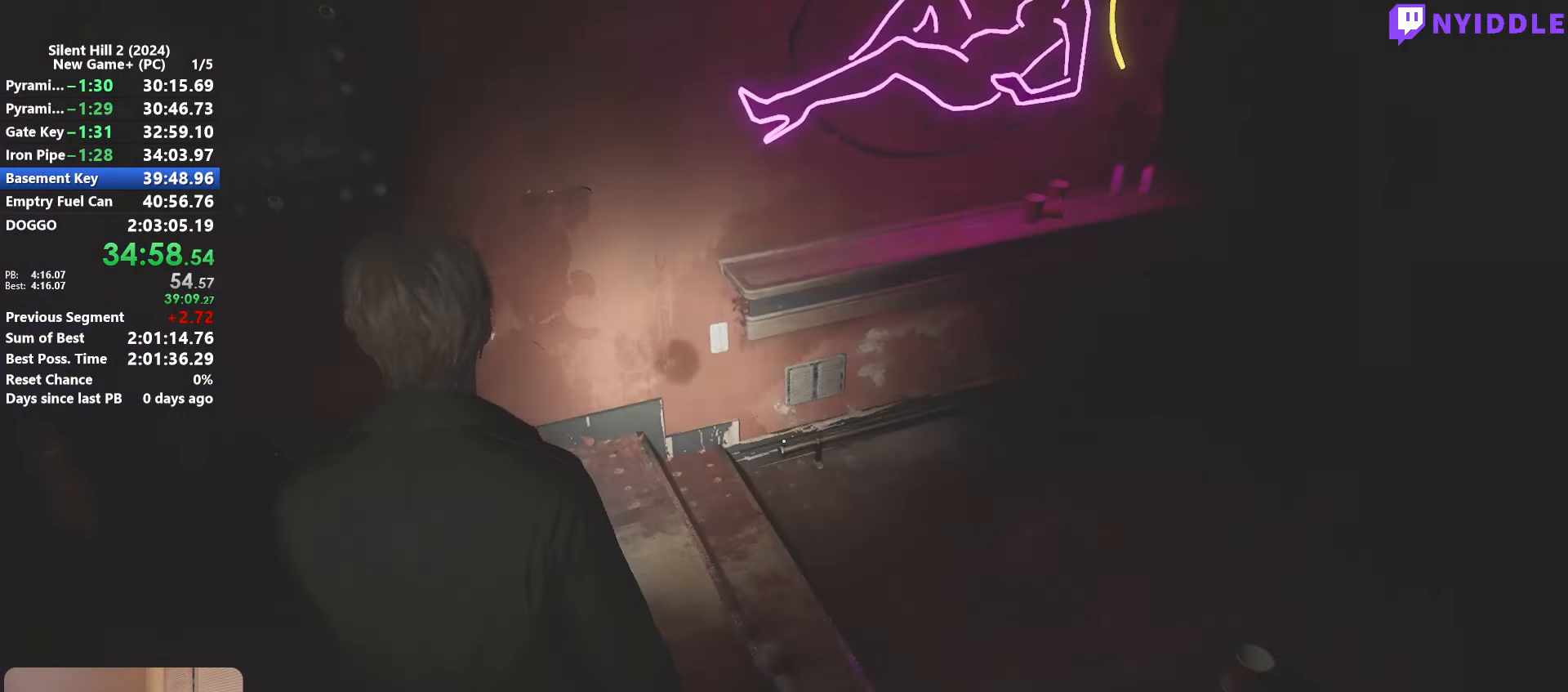
{"keys": [], "mouse": [], "events": [[367, "shift", "up"], [367, "w", "up"]]}
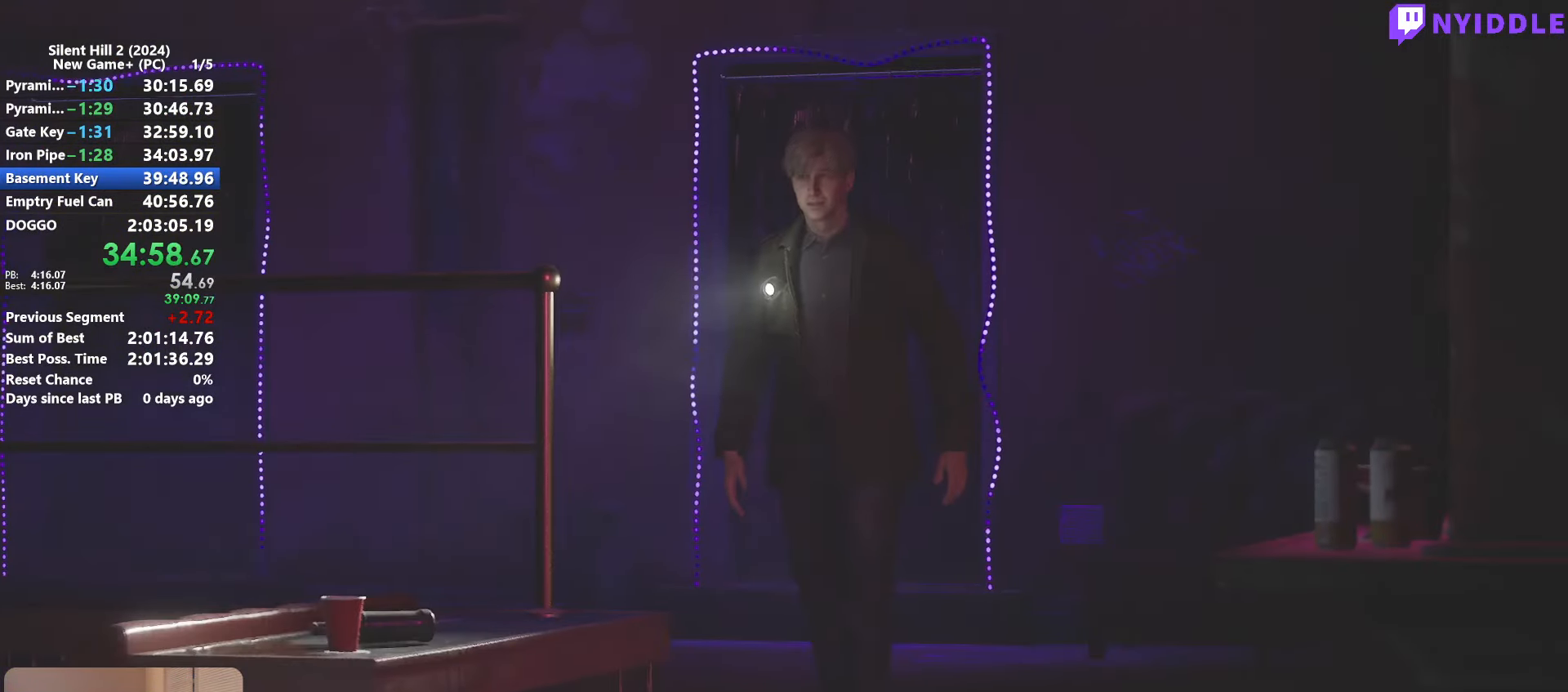
{"keys": [], "mouse": [], "events": []}
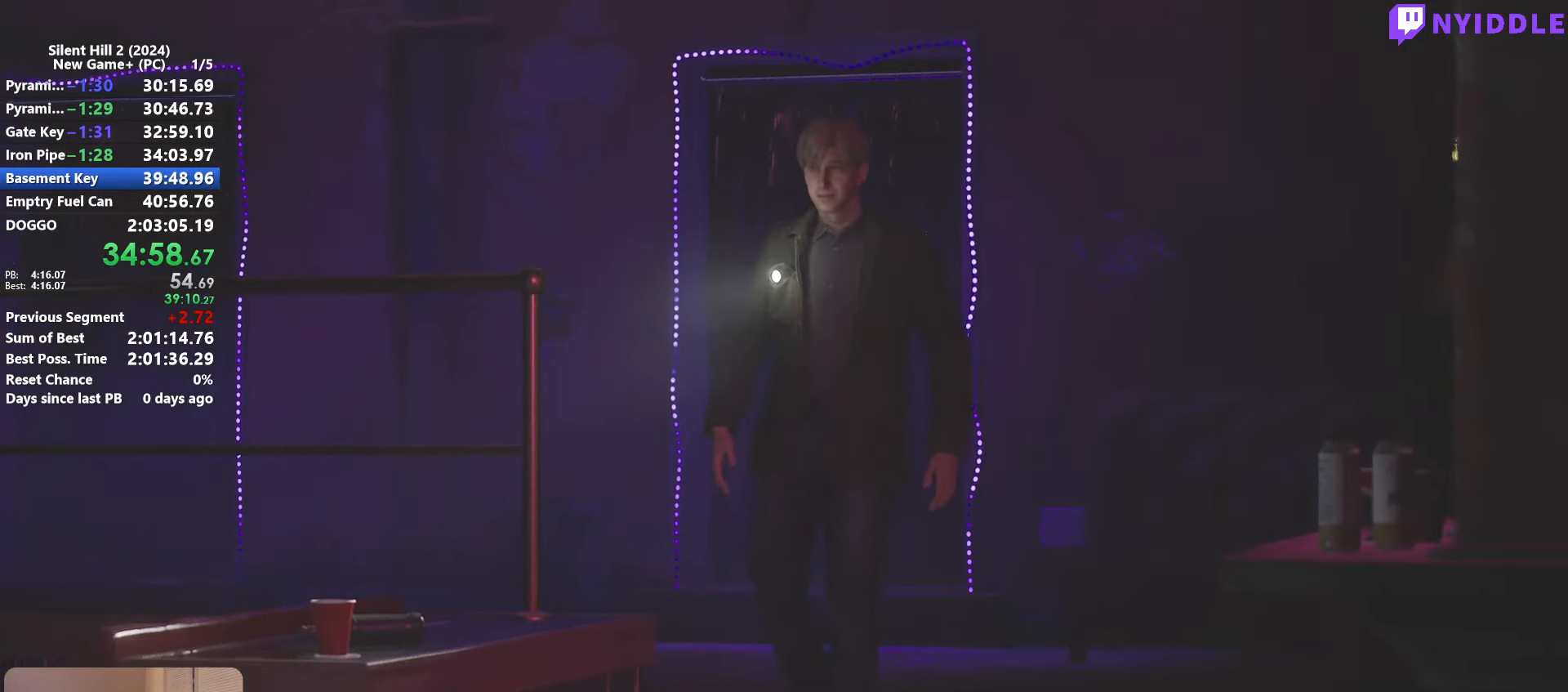
{"keys": ["space"], "mouse": [], "events": [[17, "space", "down"]]}
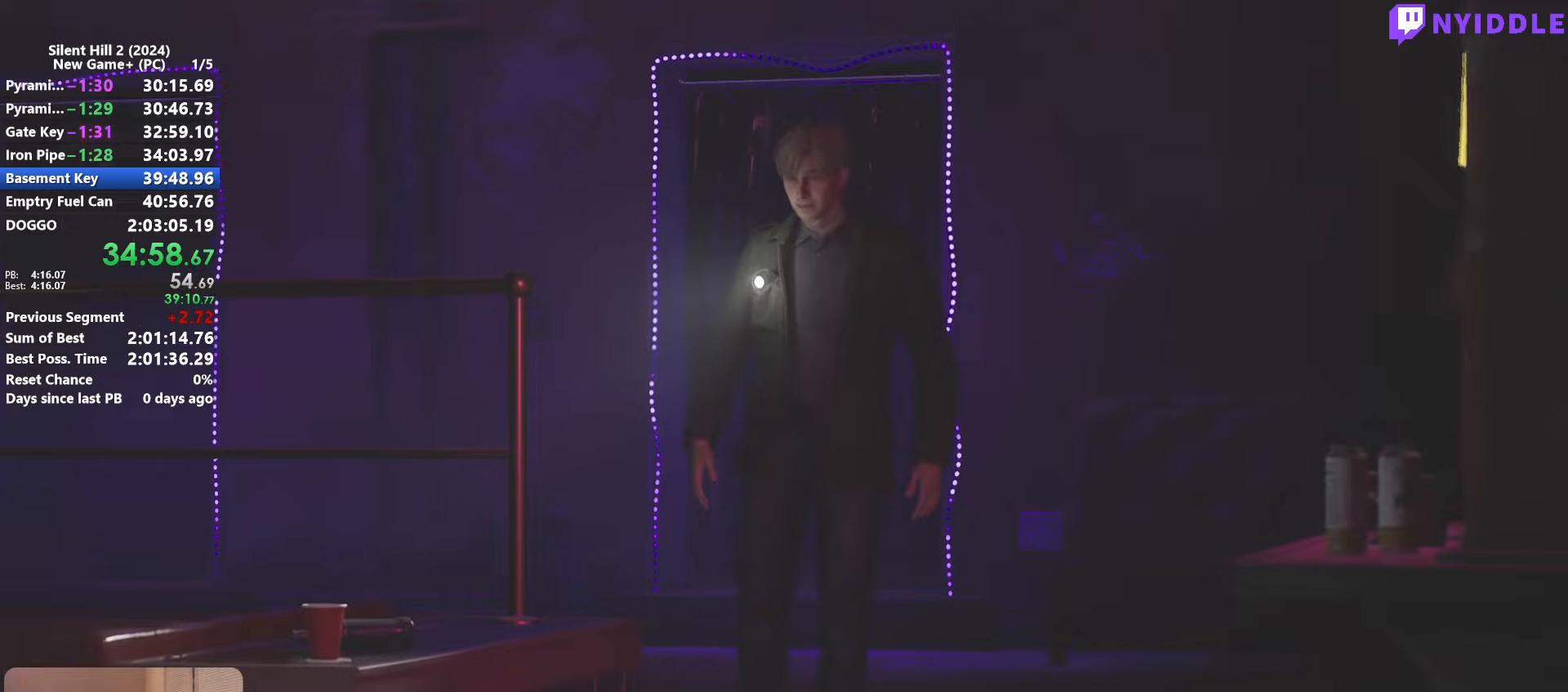
{"keys": ["space"], "mouse": [], "events": []}
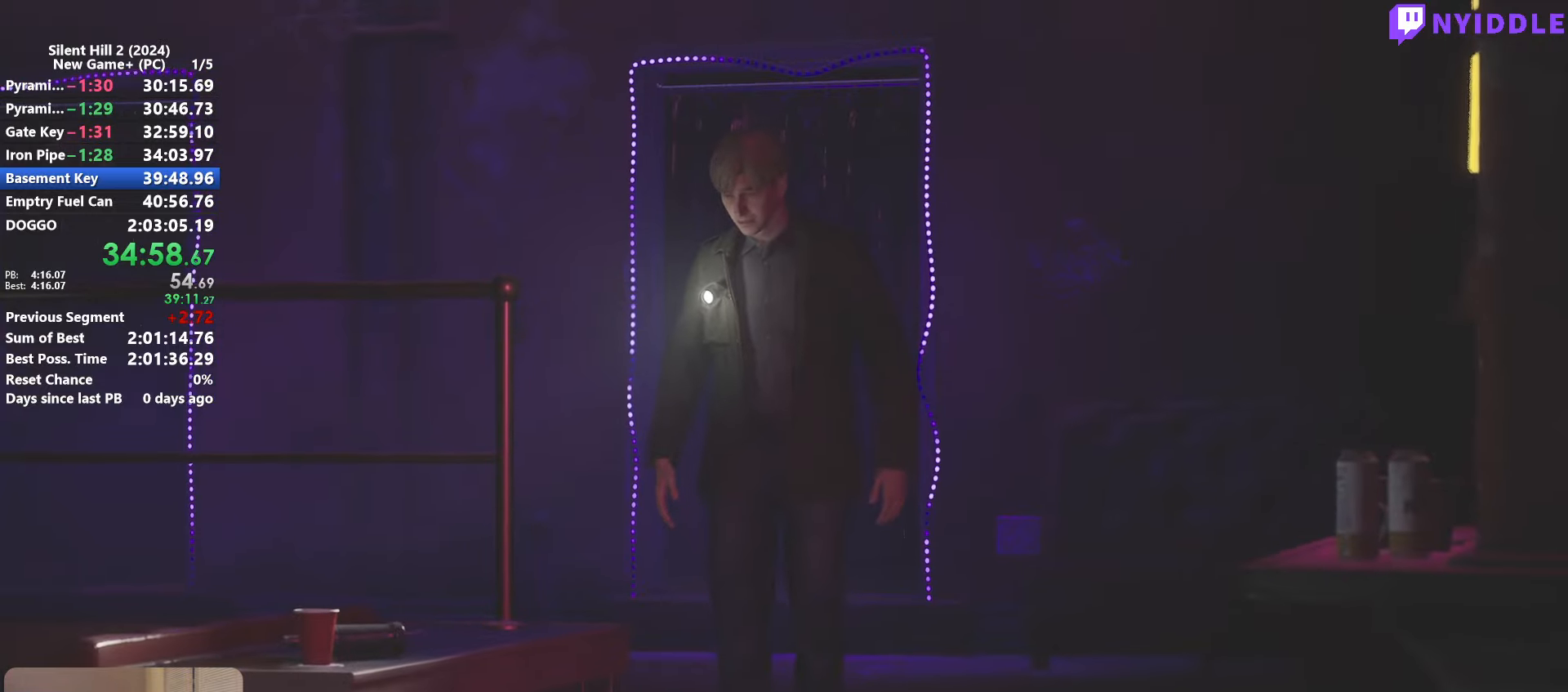
{"keys": ["space"], "mouse": [], "events": []}
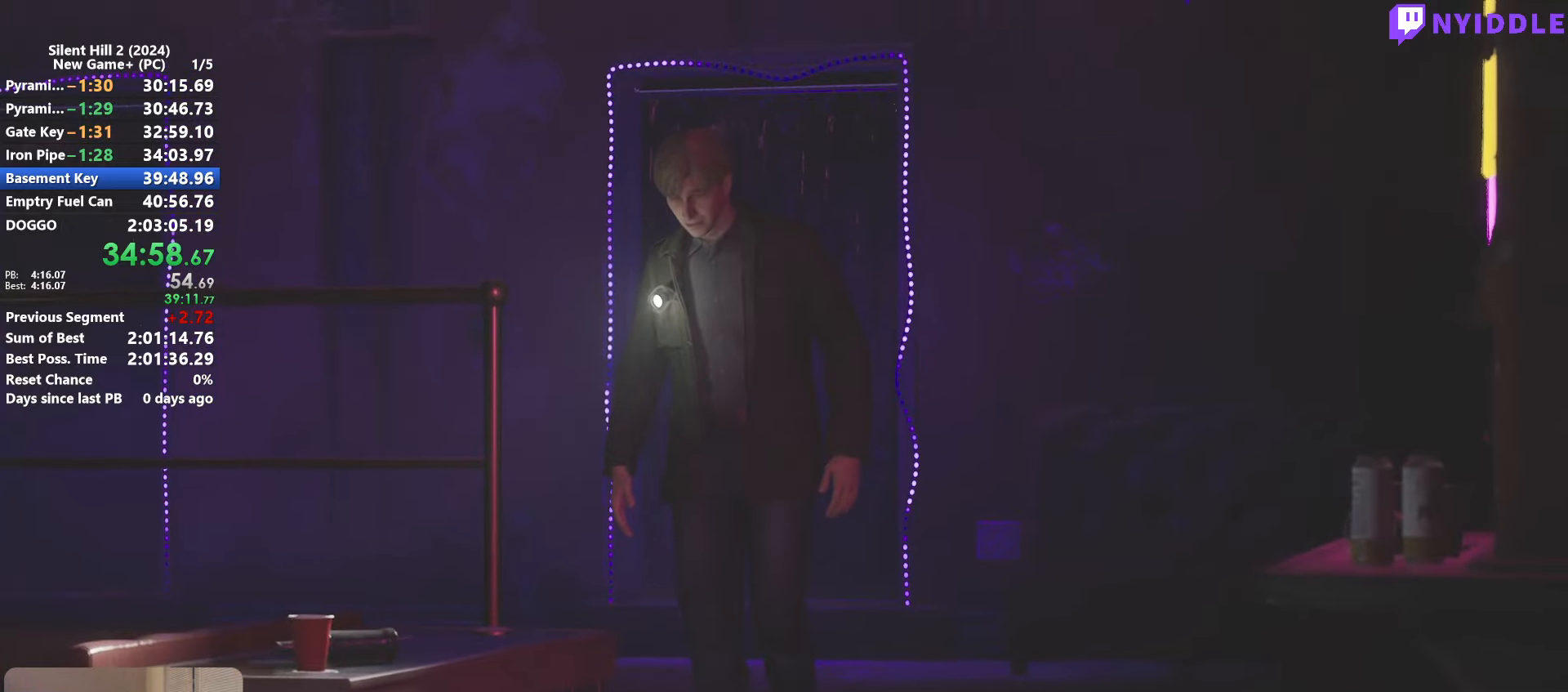
{"keys": ["space"], "mouse": [], "events": []}
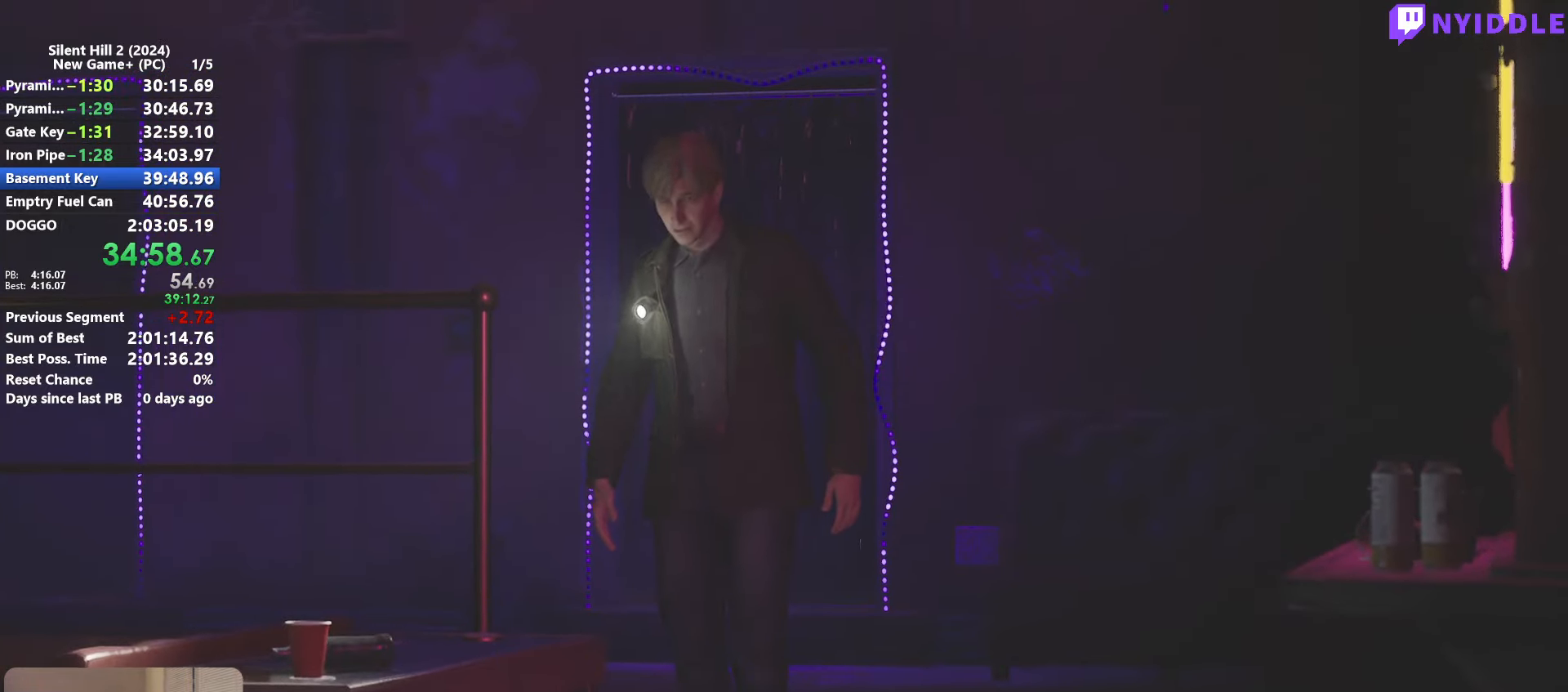
{"keys": ["space"], "mouse": [], "events": []}
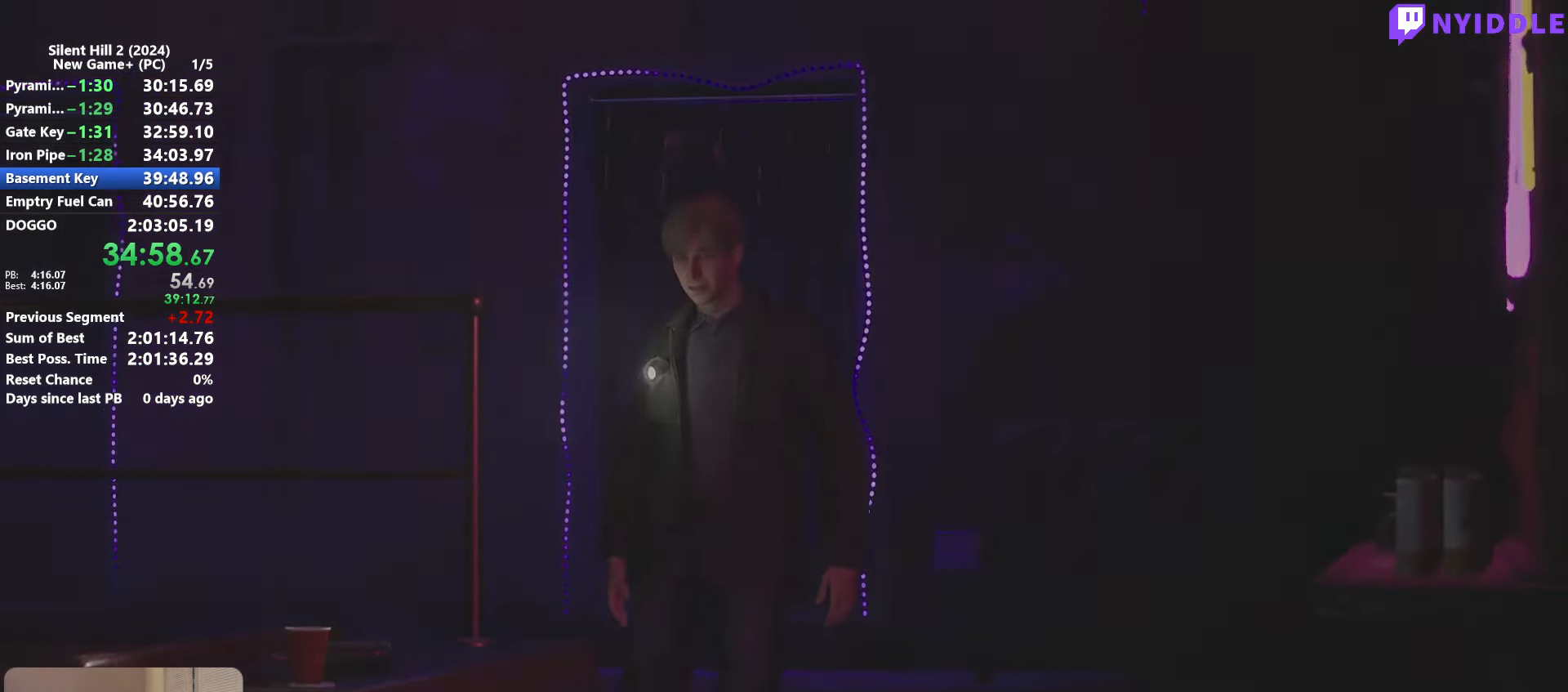
{"keys": [], "mouse": [], "events": [[200, "space", "up"]]}
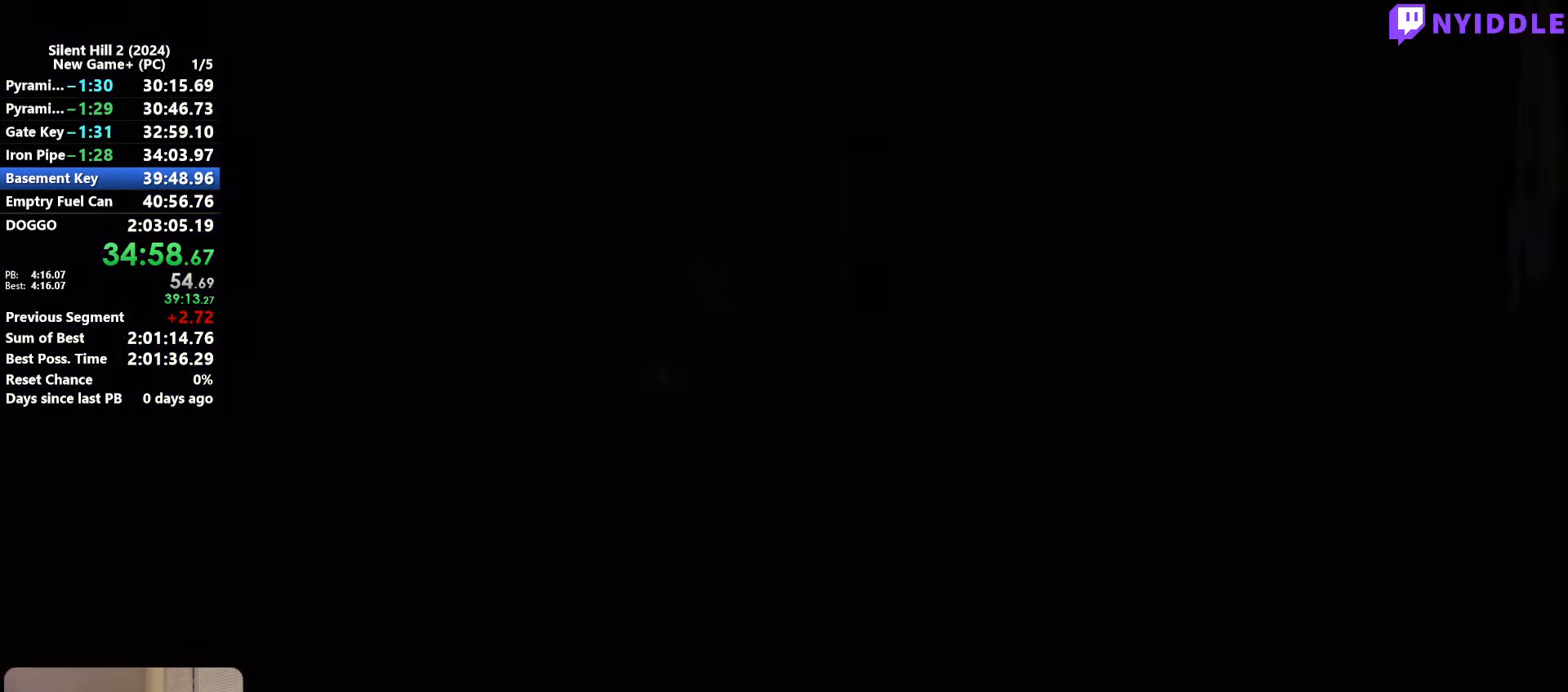
{"keys": ["shift", "w"], "mouse": [], "events": [[66, "shift", "down"], [66, "w", "down"]]}
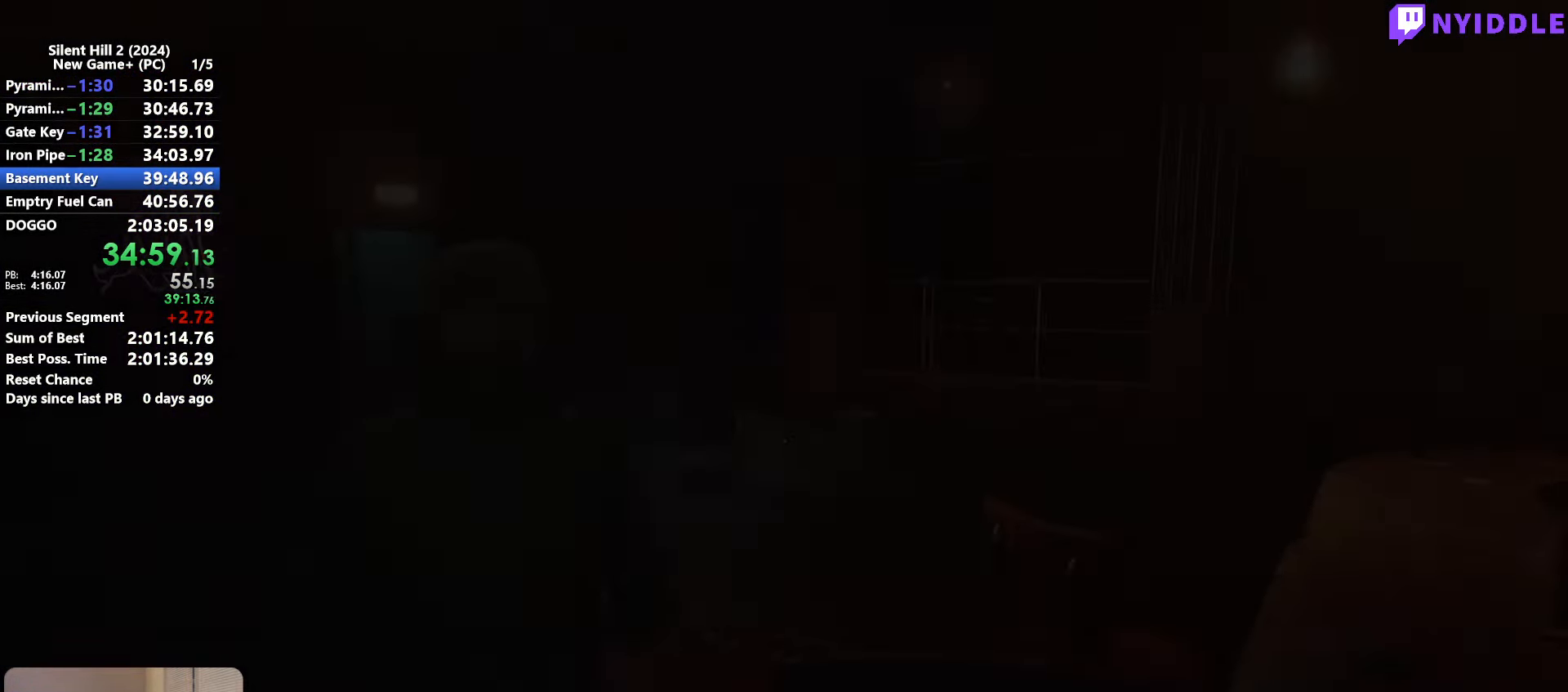
{"keys": ["e", "shift", "w"], "mouse": [], "events": [[500, "e", "down"]]}
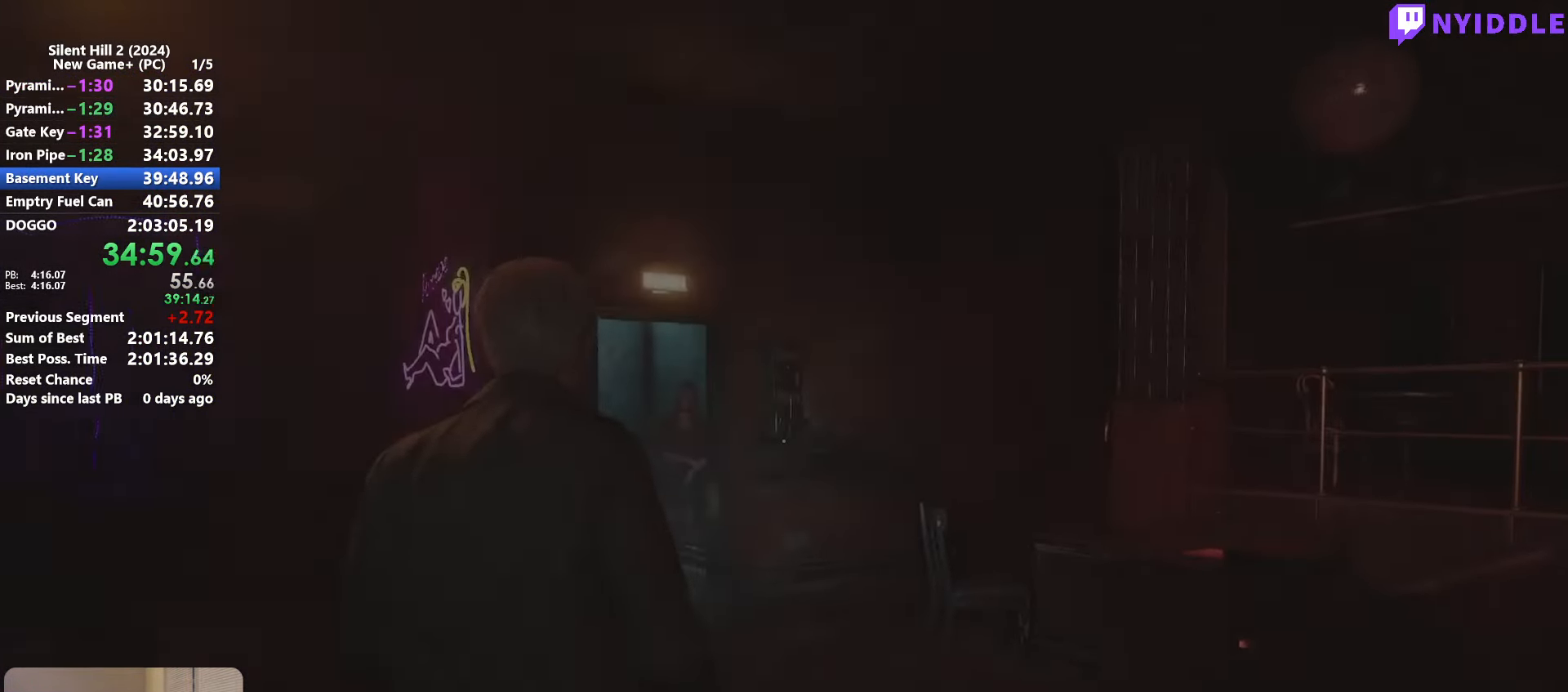
{"keys": ["shift", "w"], "mouse": [], "events": [[50, "e", "up"], [150, "e", "down"], [250, "e", "up"], [333, "e", "down"], [383, "e", "up"]]}
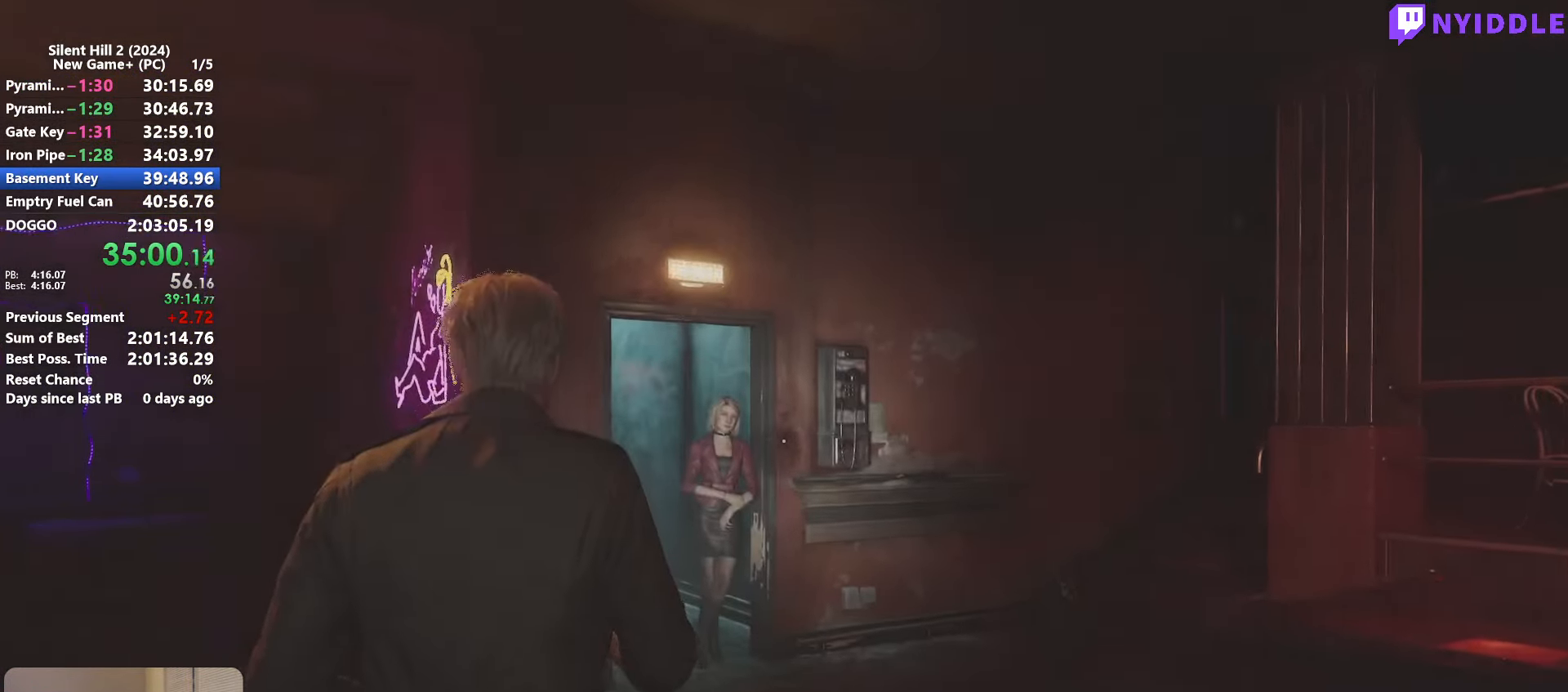
{"keys": ["shift", "w"], "mouse": [], "events": [[16, "e", "down"], [66, "e", "up"], [166, "e", "down"], [250, "e", "up"], [350, "e", "down"], [450, "e", "up"]]}
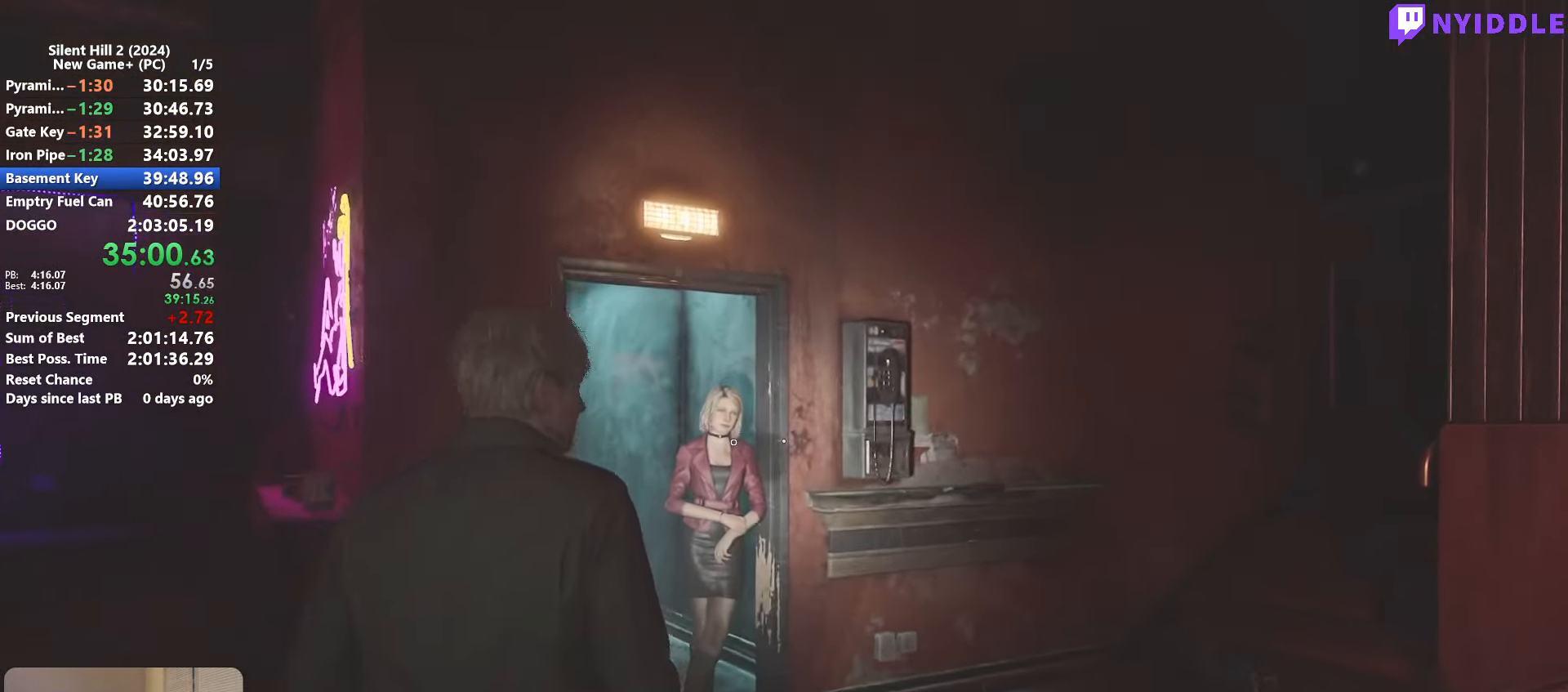
{"keys": ["shift", "w"], "mouse": [], "events": [[83, "e", "down"], [133, "e", "up"], [266, "e", "down"], [316, "e", "up"], [417, "e", "down"], [500, "e", "up"]]}